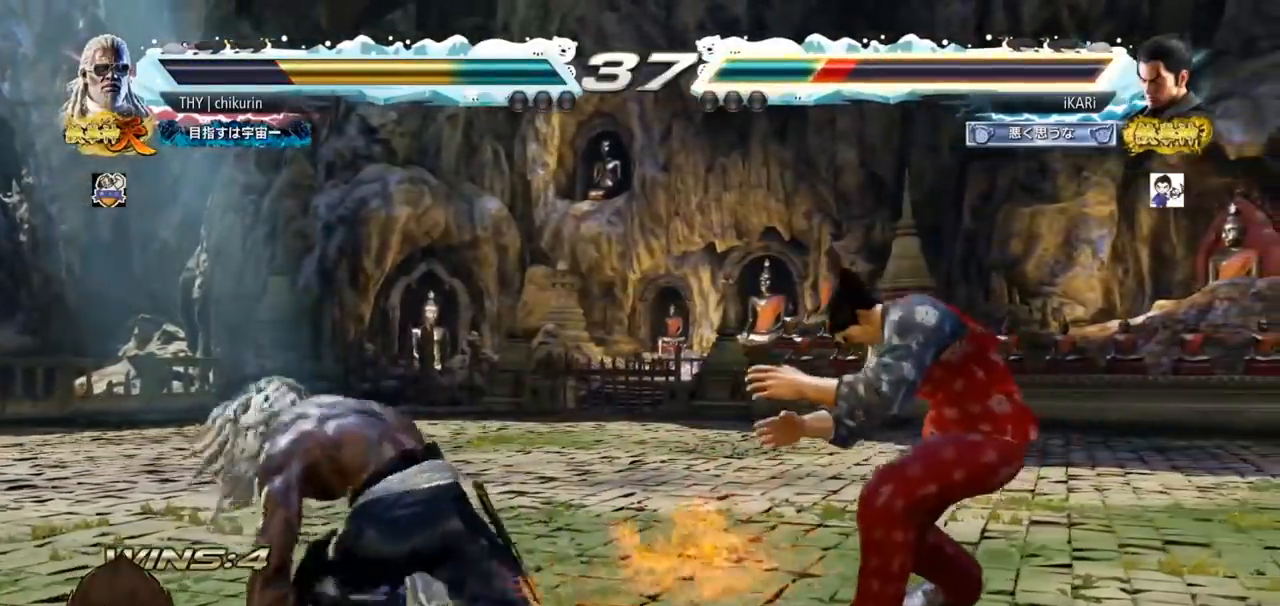
Gameplay with a controller (arcade stick); each line is a JSON object with the inputs held at the frame after it. "events" lists button and stick changes between this image and that frame as [ms after this image, input, new state], when the widget could be followed in between. Not read: L3 R3.
{"buttons": [], "left_stick": "center", "events": [[100, "left_stick", "center"], [167, "left_stick", "up"], [234, "left_stick", "center"], [351, "left_stick", "up"], [501, "left_stick", "center"]]}
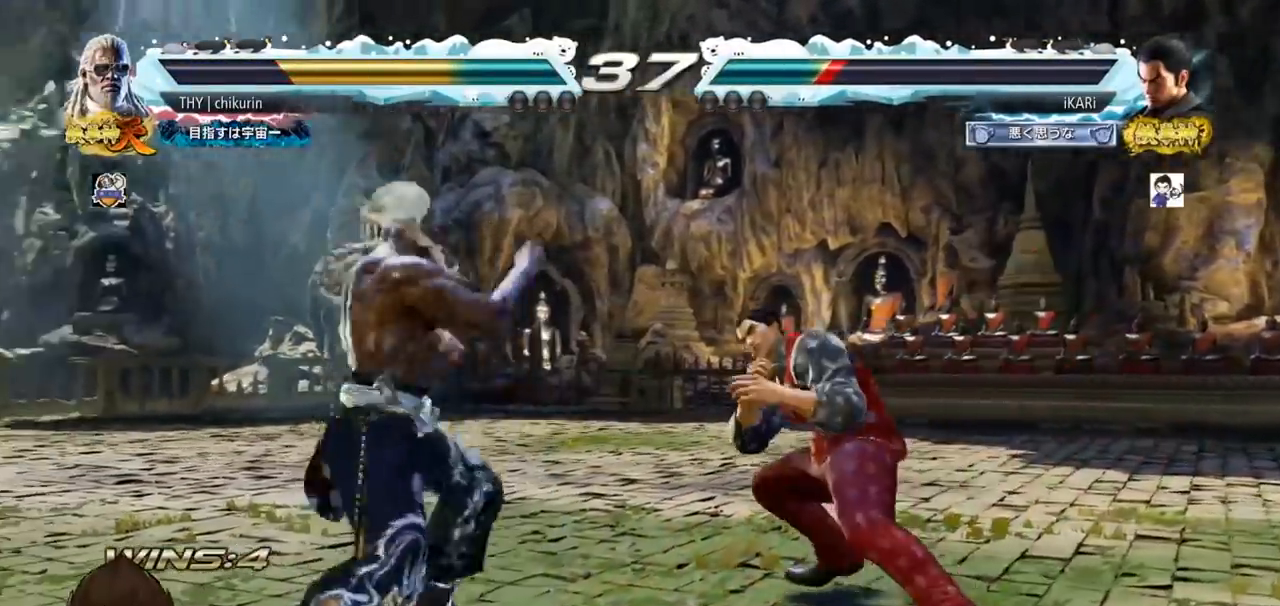
{"buttons": [], "left_stick": "center", "events": [[133, "left_stick", "right"], [183, "left_stick", "center"], [233, "left_stick", "right"], [434, "left_stick", "center"]]}
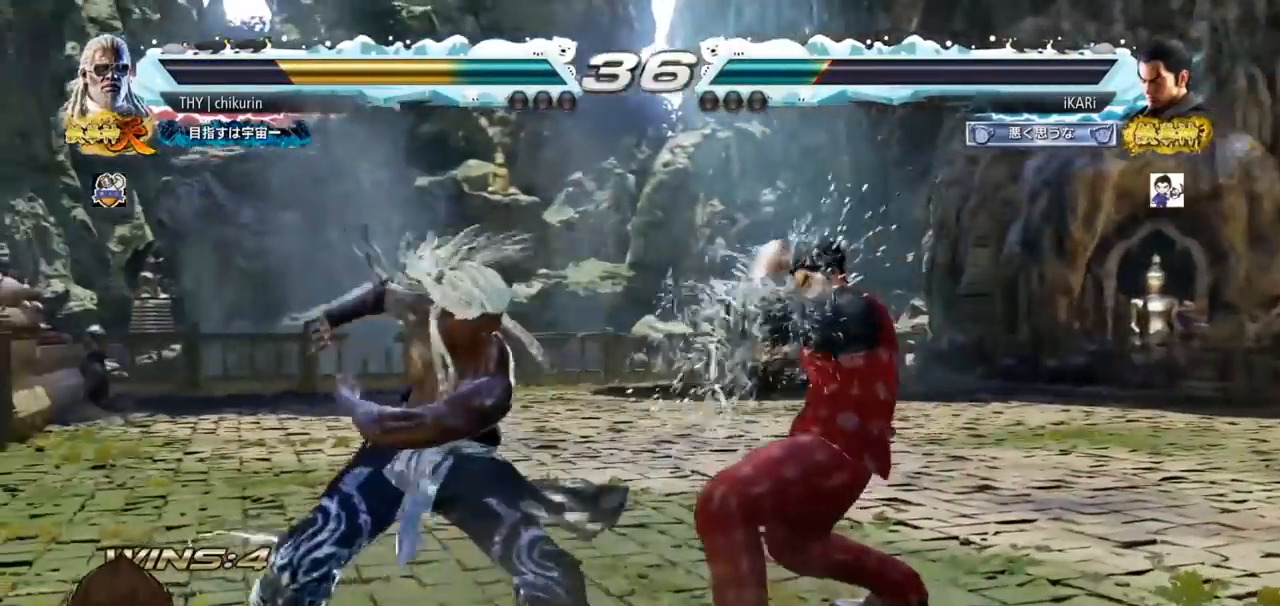
{"buttons": [], "left_stick": "center", "events": [[134, "left_stick", "left"], [201, "left_stick", "down"], [217, "TRIANGLE", "down"], [251, "TRIANGLE", "up"], [251, "left_stick", "center"]]}
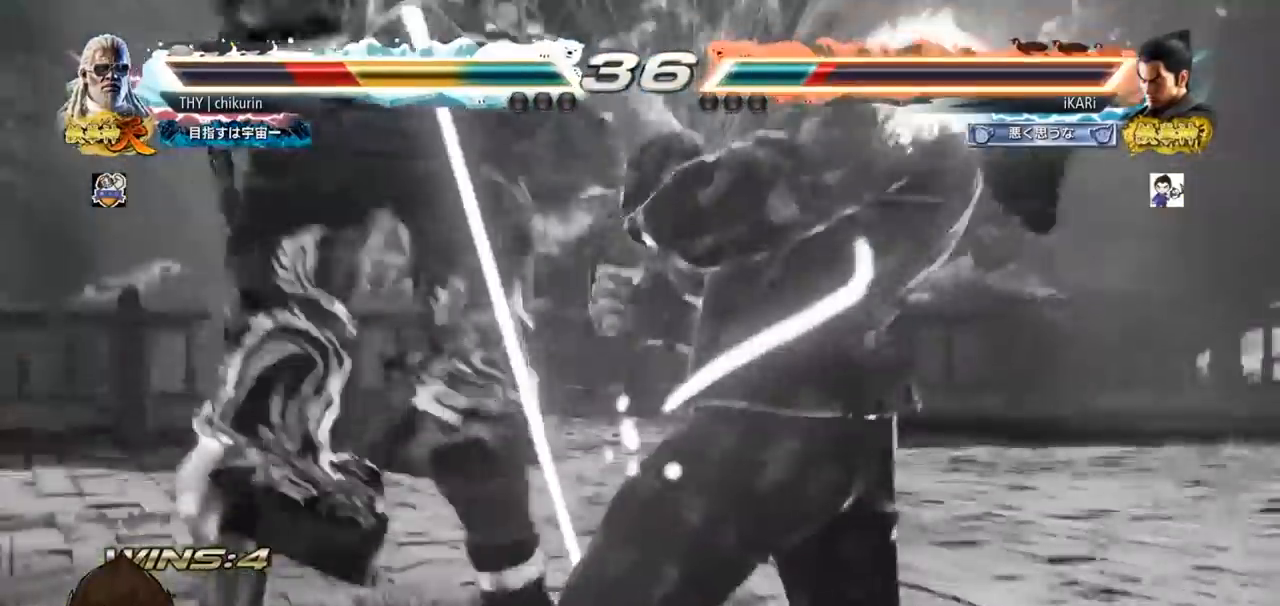
{"buttons": [], "left_stick": "center", "events": []}
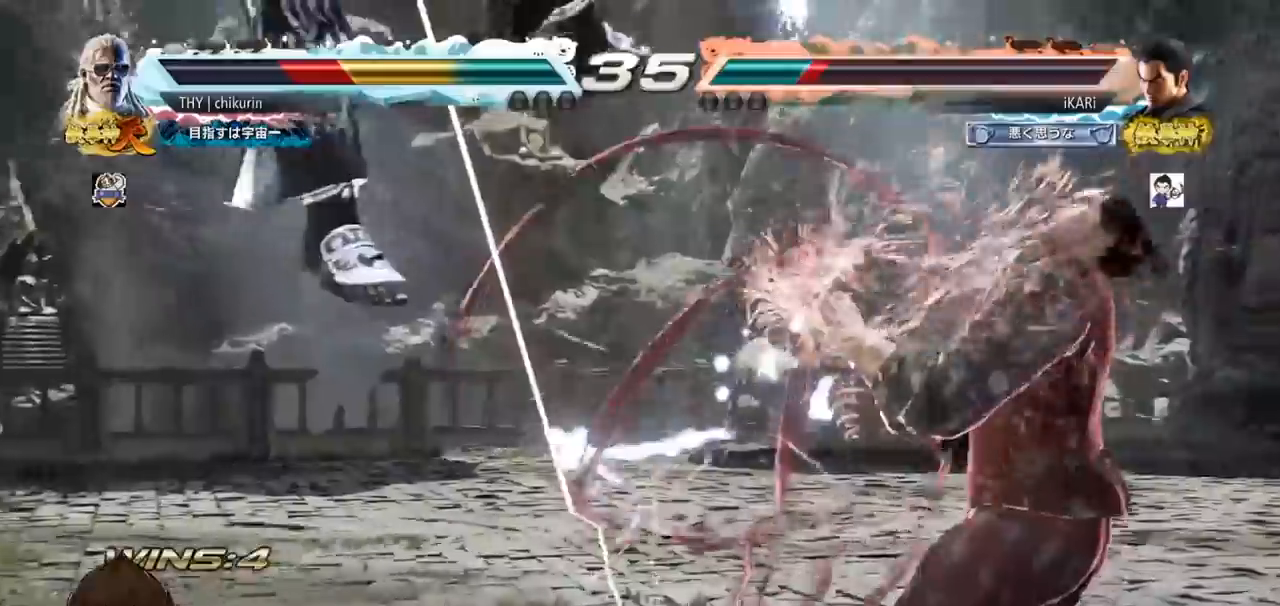
{"buttons": ["TRIANGLE"], "left_stick": "center", "events": [[50, "left_stick", "left"], [100, "left_stick", "center"], [234, "left_stick", "left"], [334, "SQUARE", "down"], [384, "left_stick", "center"], [401, "TRIANGLE", "down"], [417, "SQUARE", "up"], [451, "TRIANGLE", "up"], [484, "TRIANGLE", "down"]]}
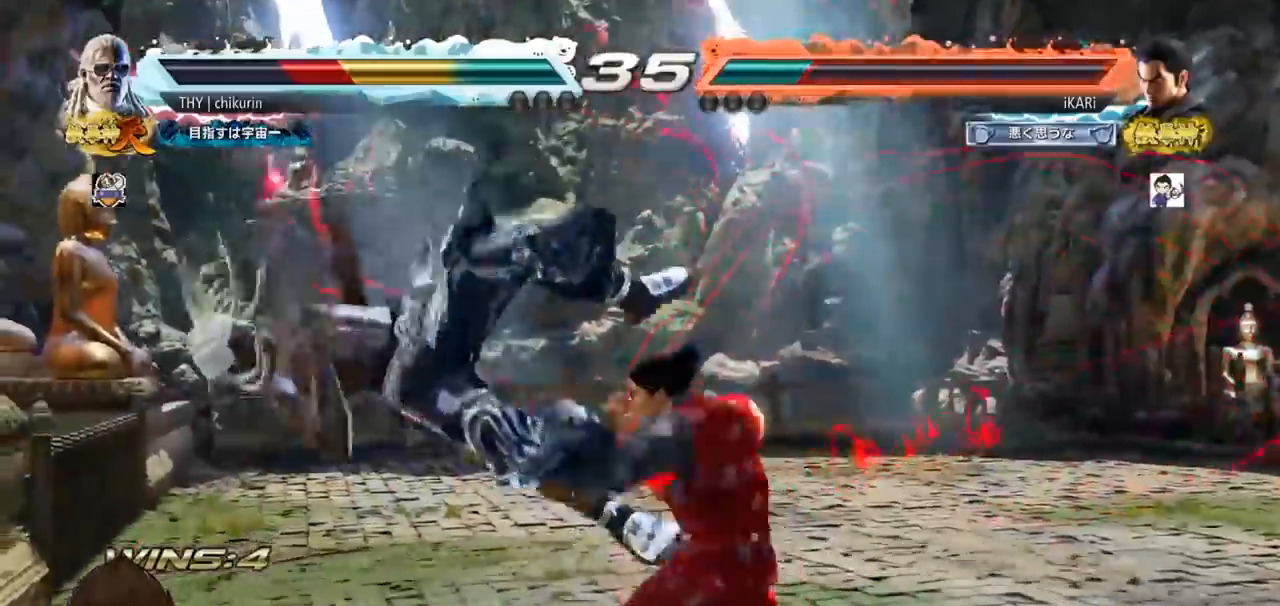
{"buttons": ["TRIANGLE"], "left_stick": "center", "events": [[33, "TRIANGLE", "up"], [83, "TRIANGLE", "down"], [133, "TRIANGLE", "up"], [183, "TRIANGLE", "down"], [233, "TRIANGLE", "up"], [283, "TRIANGLE", "down"], [334, "TRIANGLE", "up"], [384, "TRIANGLE", "down"], [434, "TRIANGLE", "up"], [484, "TRIANGLE", "down"]]}
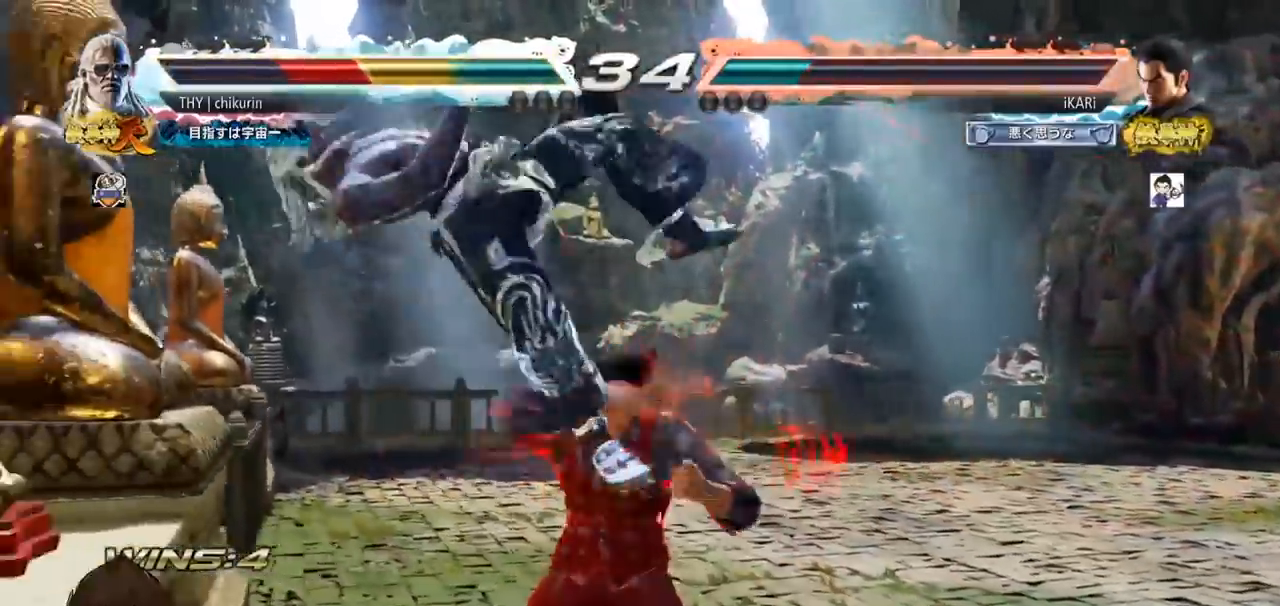
{"buttons": [], "left_stick": "center", "events": [[67, "TRIANGLE", "up"], [351, "left_stick", "up"], [434, "left_stick", "center"]]}
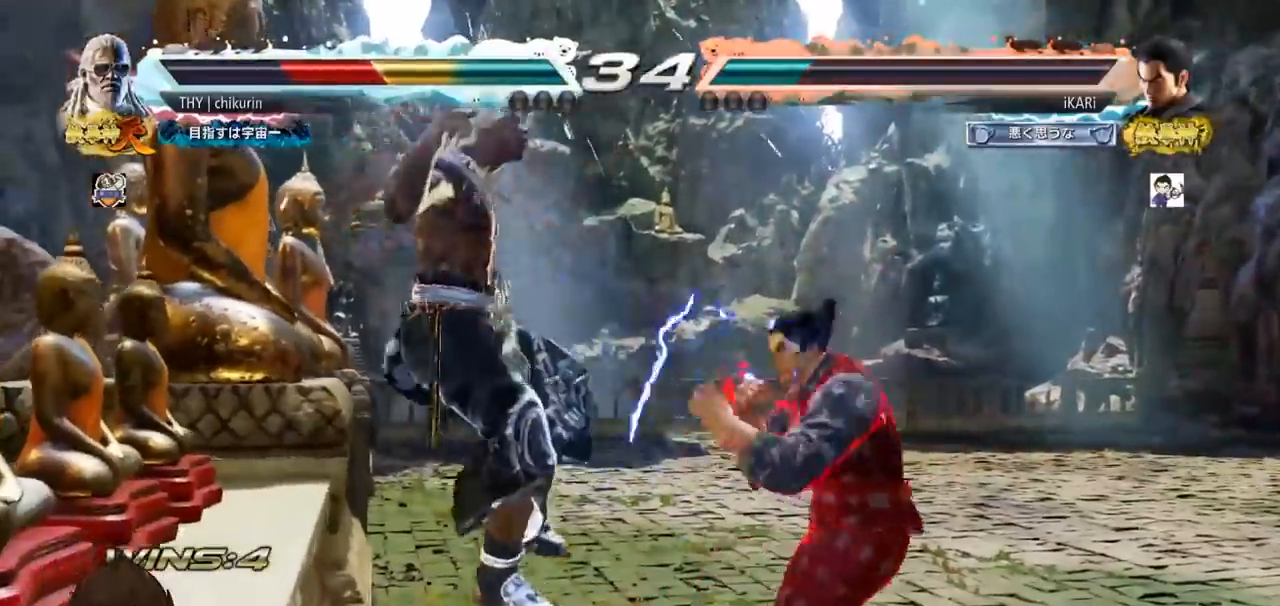
{"buttons": ["CIRCLE", "SQUARE"], "left_stick": "up", "events": [[117, "left_stick", "left"], [200, "left_stick", "down-left"], [267, "left_stick", "center"], [300, "CIRCLE", "down"], [300, "SQUARE", "down"], [467, "left_stick", "up"]]}
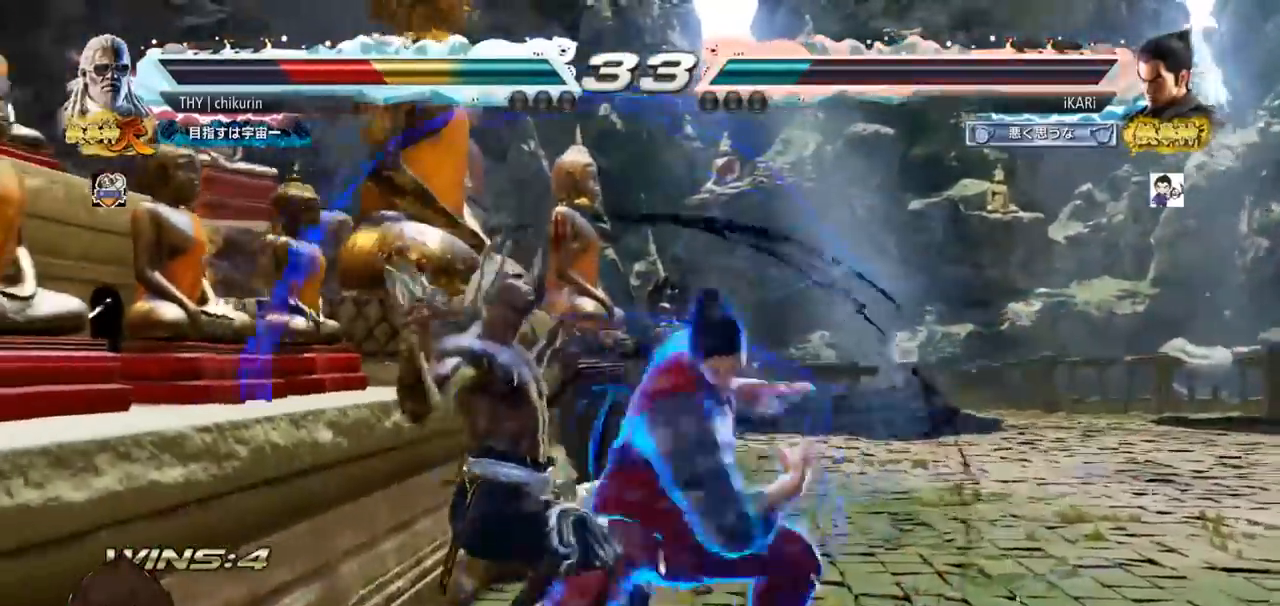
{"buttons": [], "left_stick": "center", "events": [[384, "SQUARE", "up"], [384, "left_stick", "center"], [401, "CIRCLE", "up"]]}
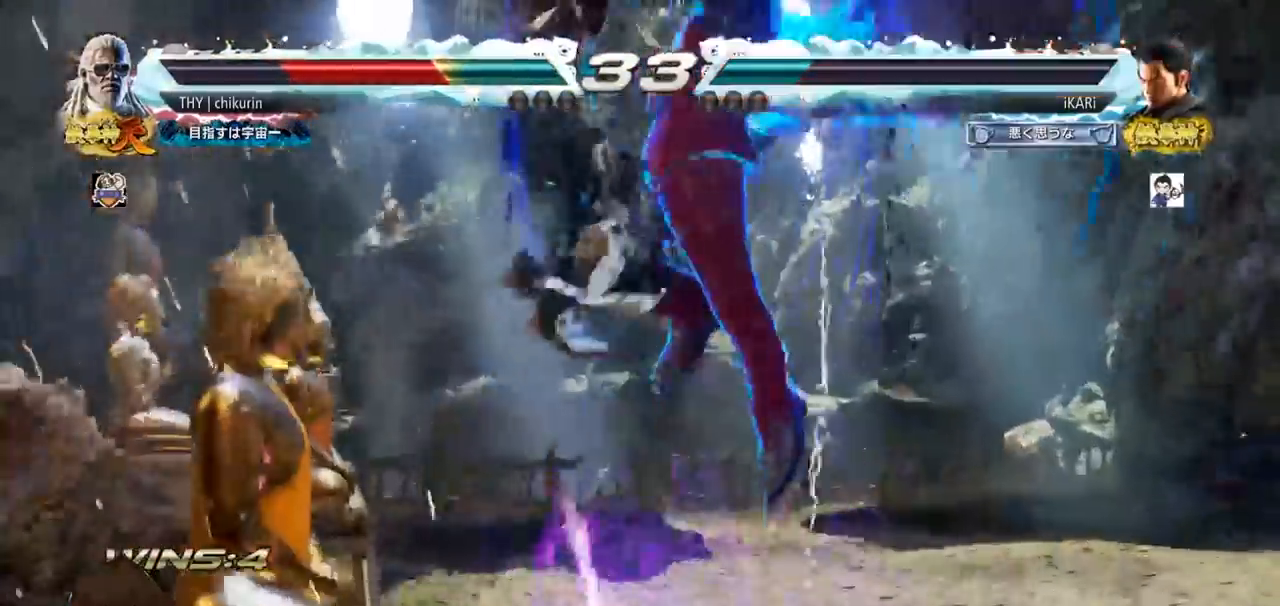
{"buttons": [], "left_stick": "center", "events": []}
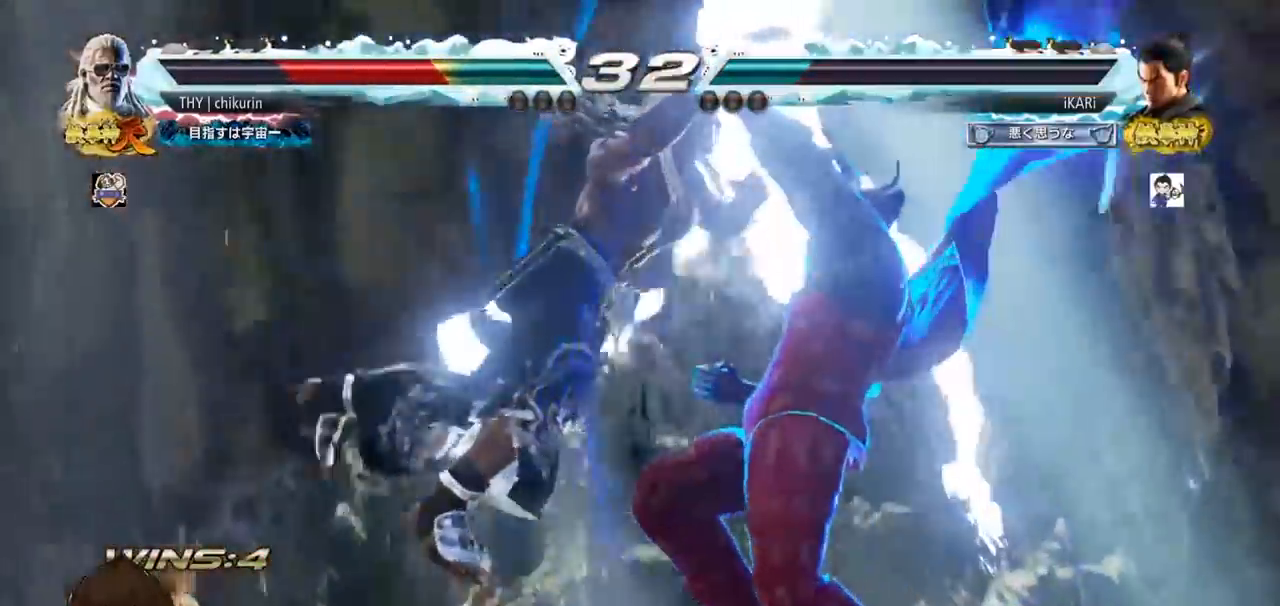
{"buttons": ["TRIANGLE"], "left_stick": "center", "events": [[451, "TRIANGLE", "down"]]}
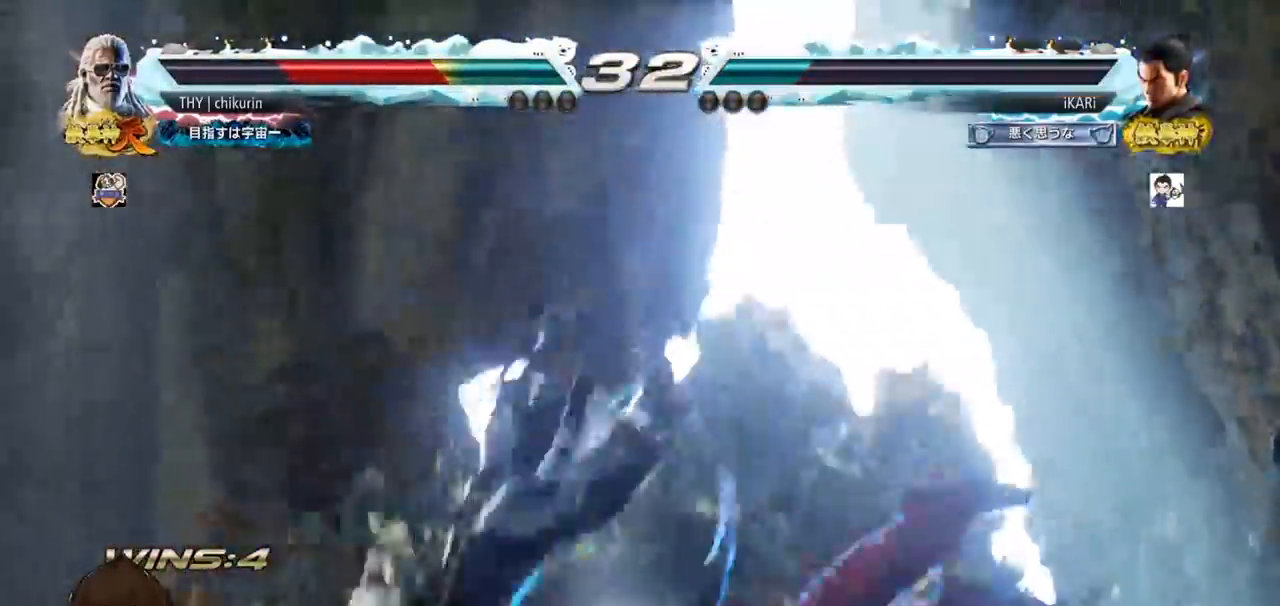
{"buttons": ["TRIANGLE"], "left_stick": "left", "events": [[400, "left_stick", "left"]]}
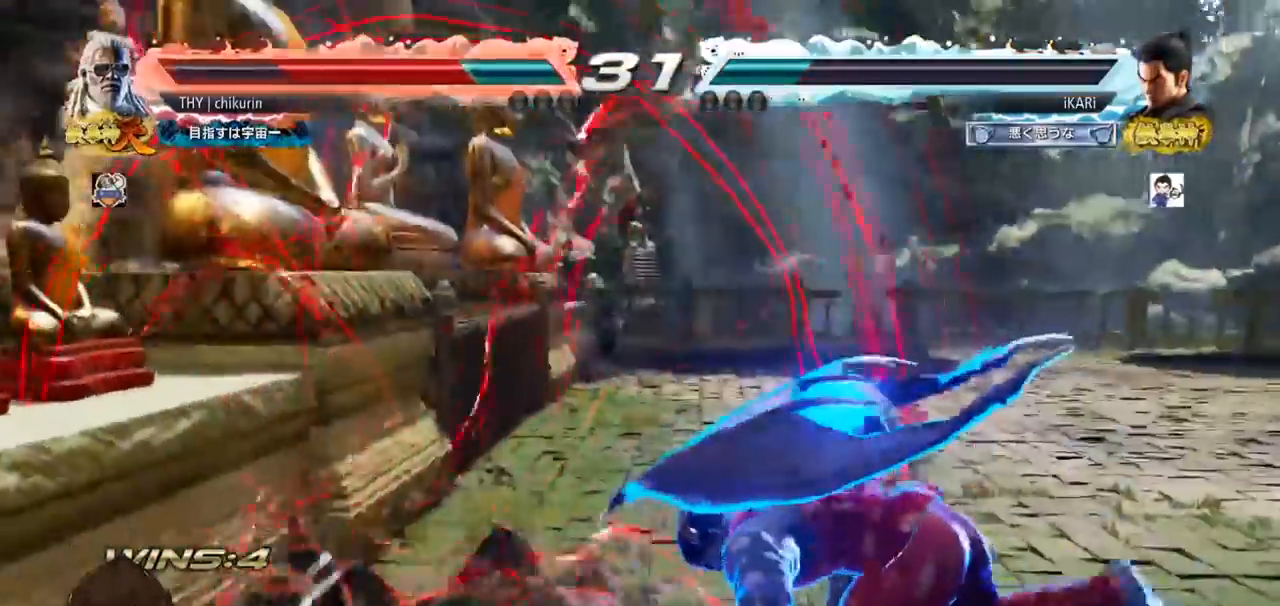
{"buttons": ["SQUARE", "TRIANGLE"], "left_stick": "left", "events": [[50, "SQUARE", "down"], [217, "SQUARE", "up"], [284, "SQUARE", "down"], [417, "SQUARE", "up"], [467, "SQUARE", "down"]]}
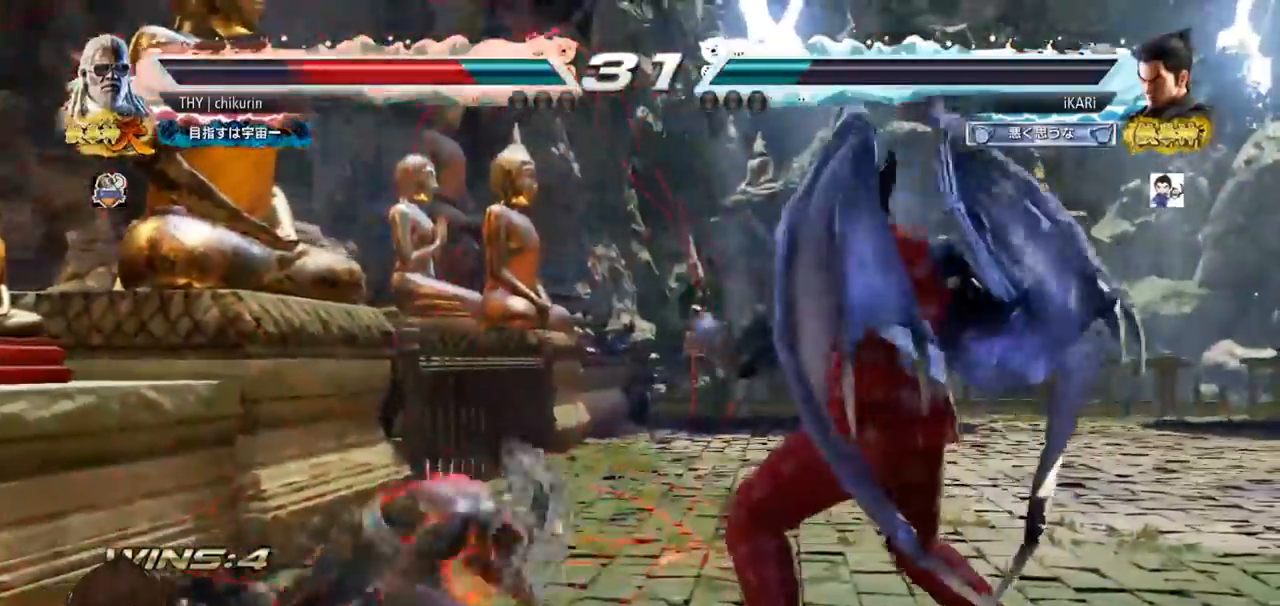
{"buttons": [], "left_stick": "center", "events": [[33, "SQUARE", "up"], [83, "SQUARE", "down"], [250, "SQUARE", "up"], [350, "left_stick", "center"], [417, "TRIANGLE", "up"]]}
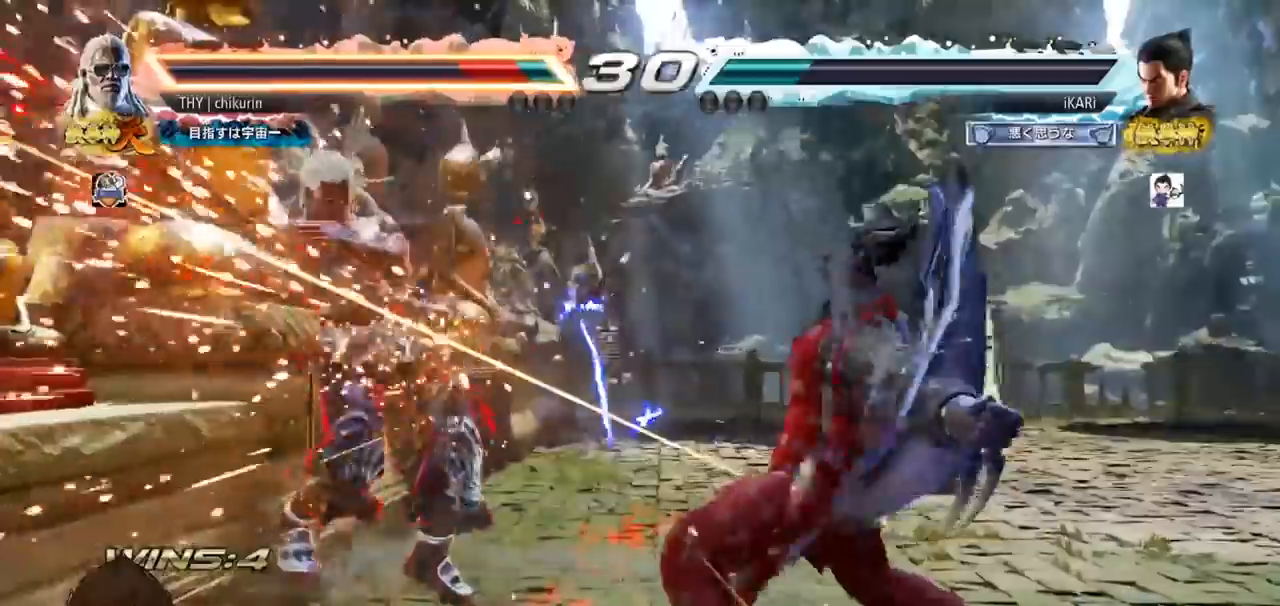
{"buttons": [], "left_stick": "down-left", "events": [[317, "left_stick", "left"], [401, "left_stick", "down-left"], [417, "CIRCLE", "down"], [484, "CIRCLE", "up"]]}
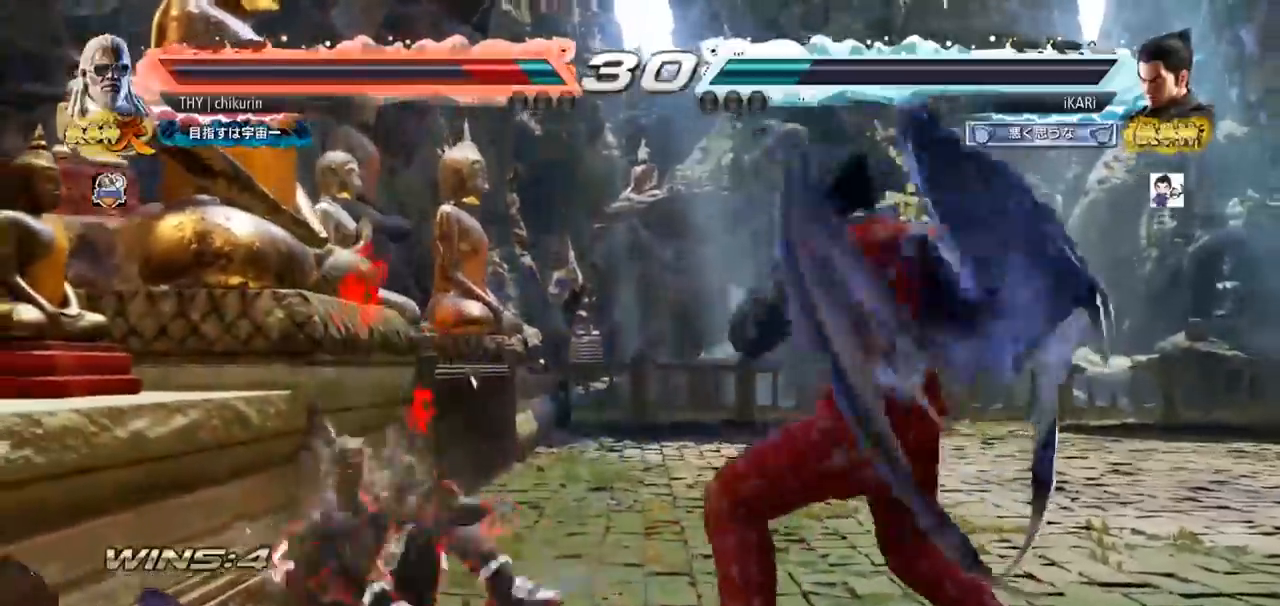
{"buttons": [], "left_stick": "left", "events": [[50, "left_stick", "center"], [484, "left_stick", "left"]]}
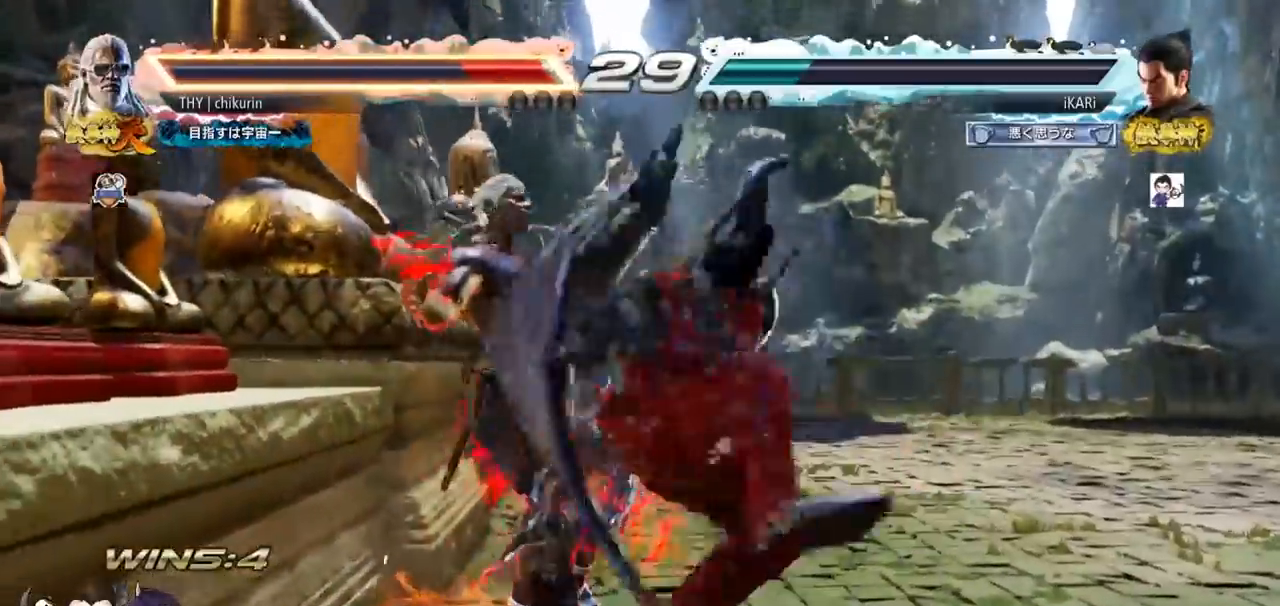
{"buttons": ["SQUARE"], "left_stick": "up", "events": [[84, "left_stick", "down-left"], [234, "SQUARE", "down"], [417, "left_stick", "center"], [501, "left_stick", "up"]]}
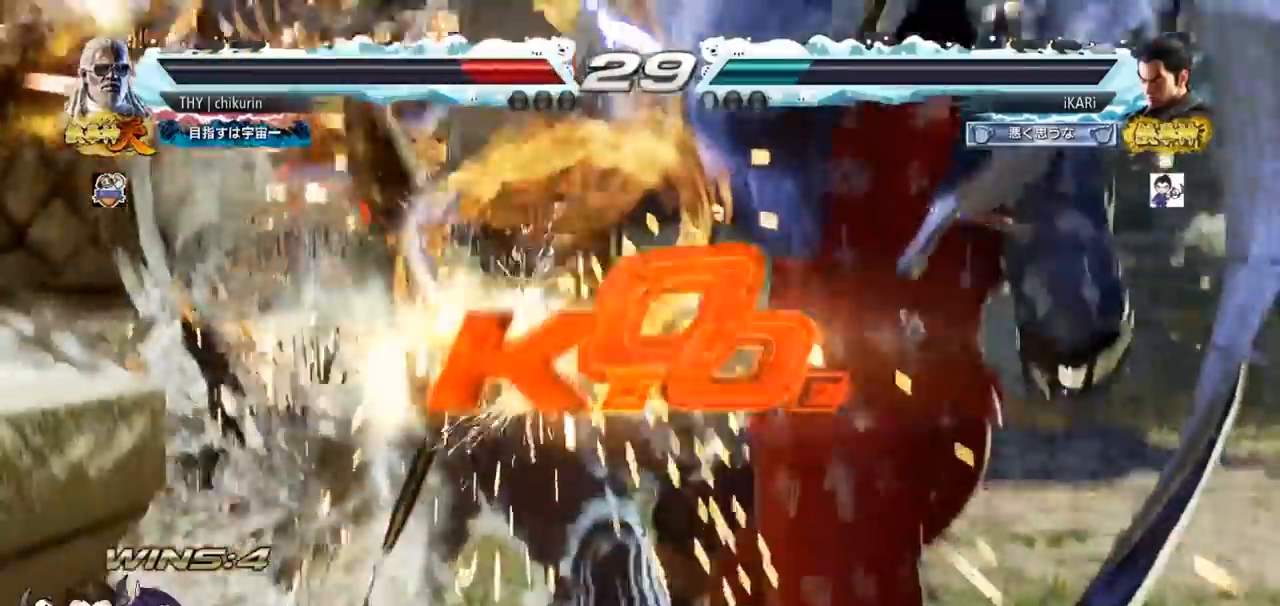
{"buttons": ["SQUARE"], "left_stick": "up", "events": []}
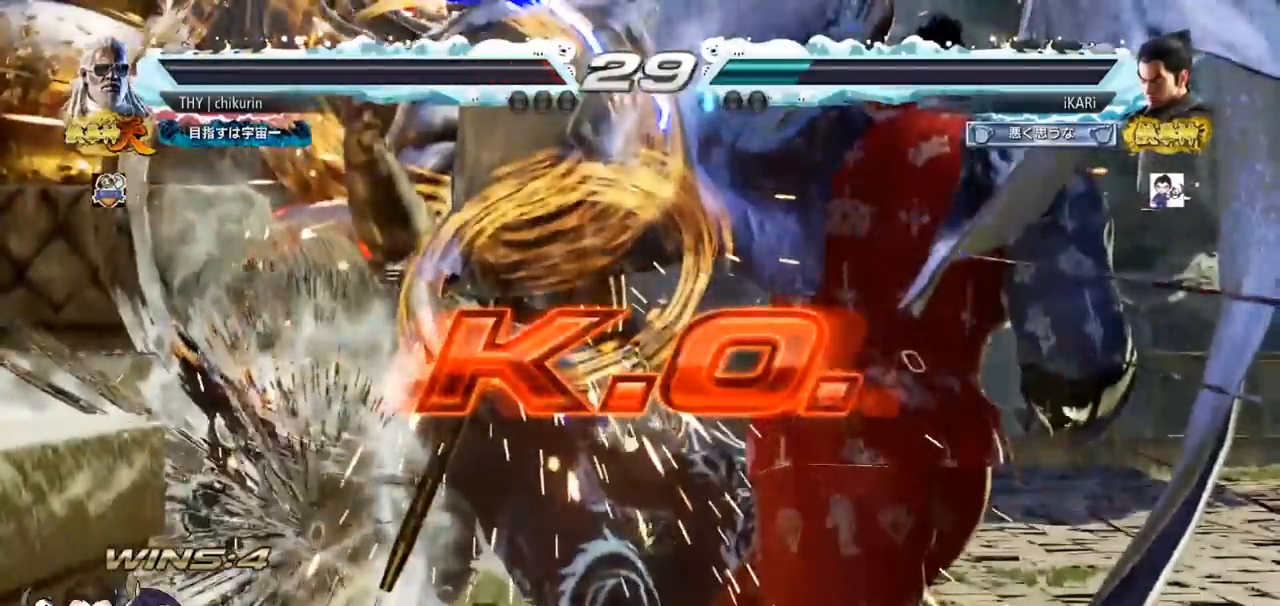
{"buttons": ["SQUARE"], "left_stick": "center", "events": [[100, "left_stick", "center"]]}
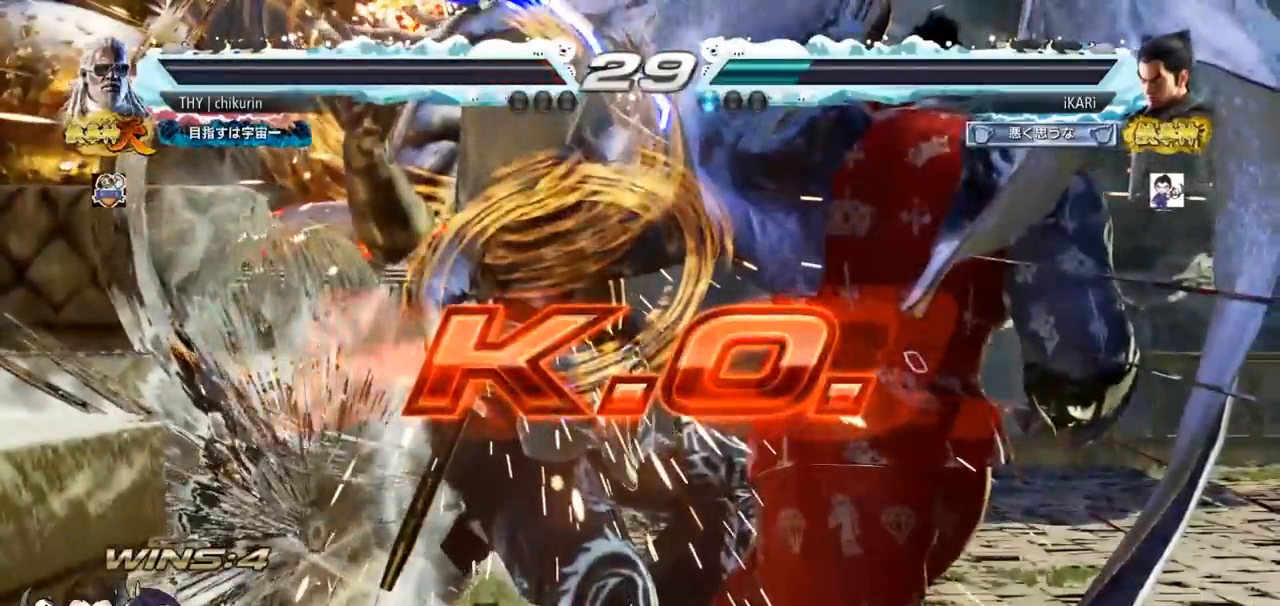
{"buttons": ["SQUARE"], "left_stick": "up", "events": [[150, "left_stick", "up"]]}
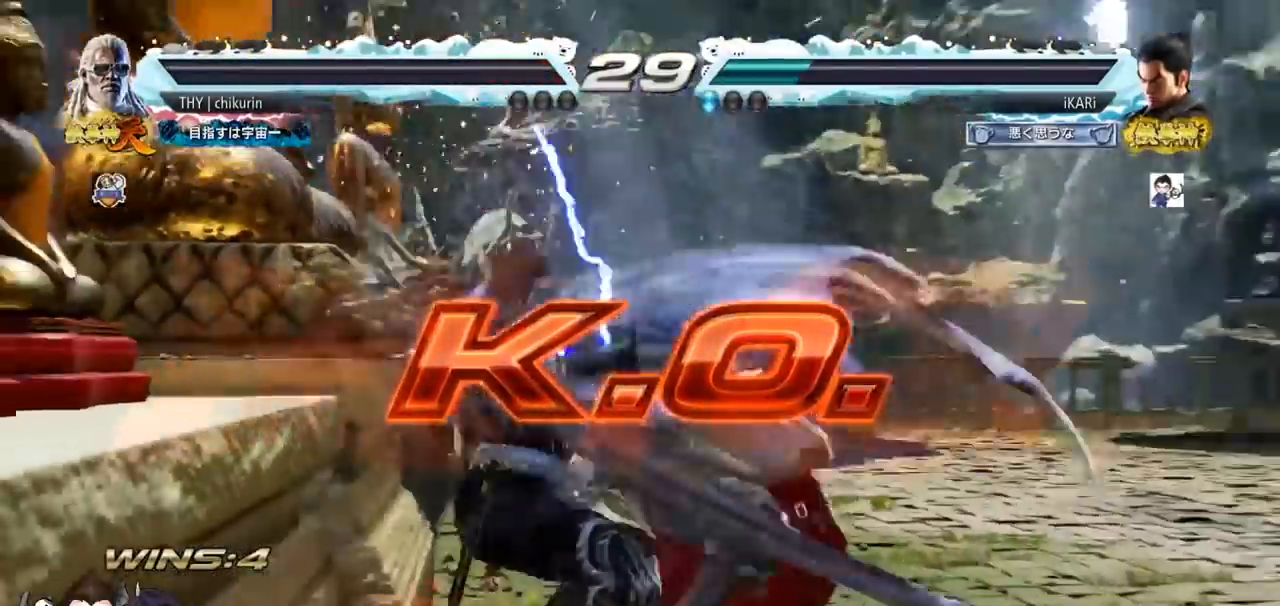
{"buttons": [], "left_stick": "center", "events": [[317, "SQUARE", "up"], [334, "left_stick", "center"]]}
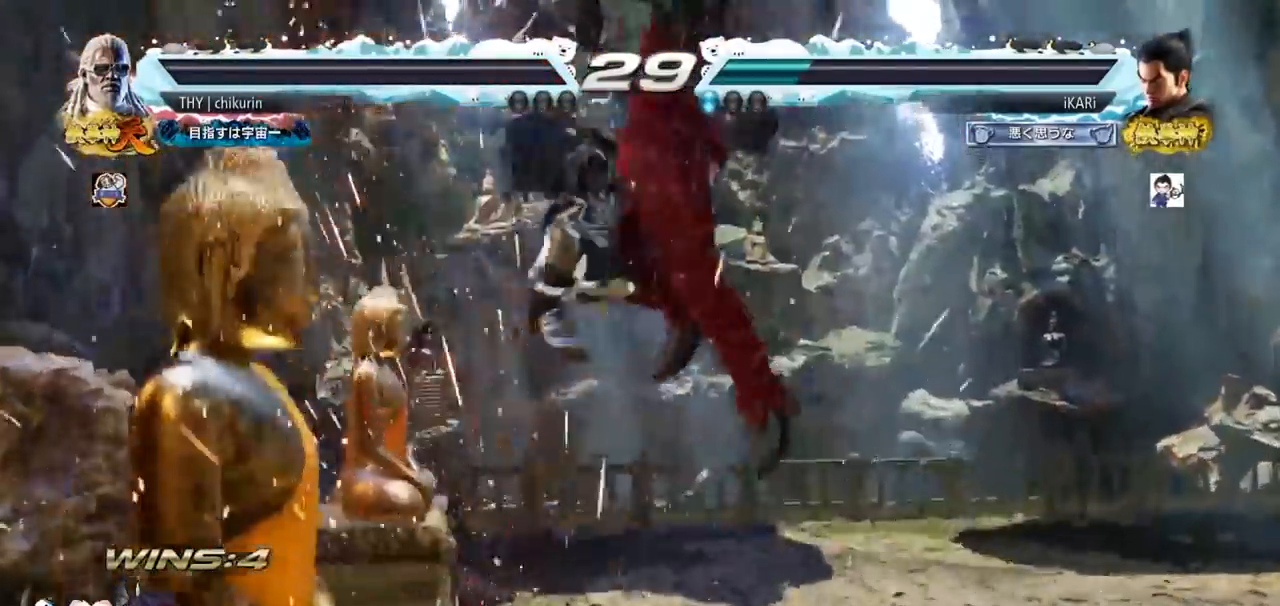
{"buttons": [], "left_stick": "center", "events": []}
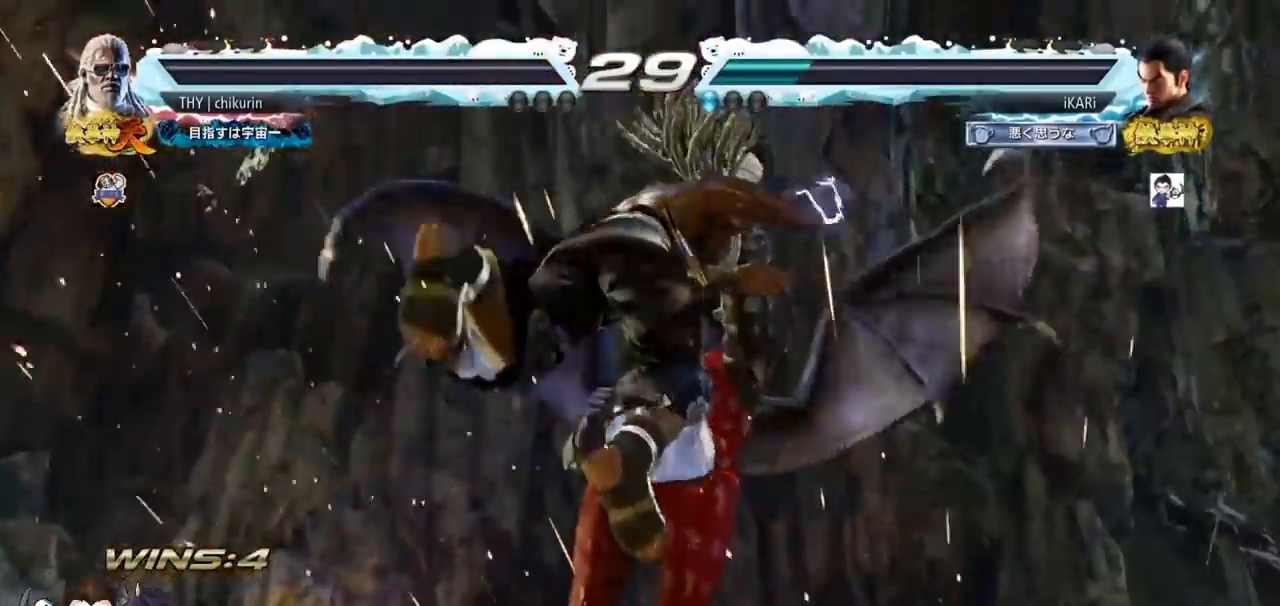
{"buttons": [], "left_stick": "center", "events": []}
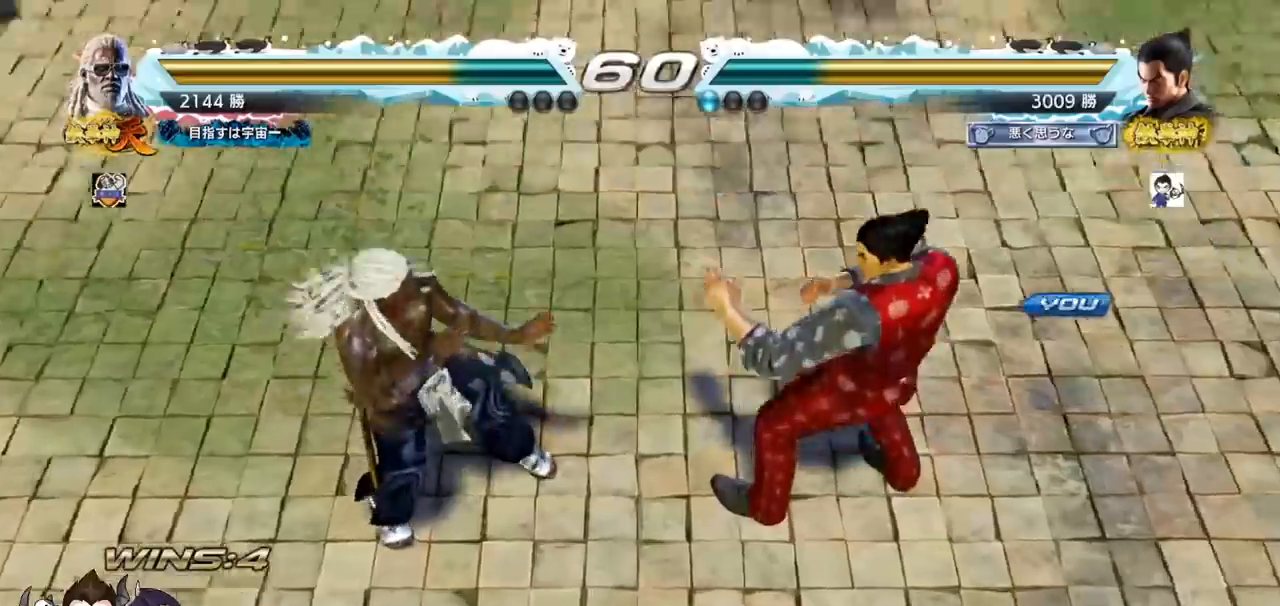
{"buttons": [], "left_stick": "center", "events": []}
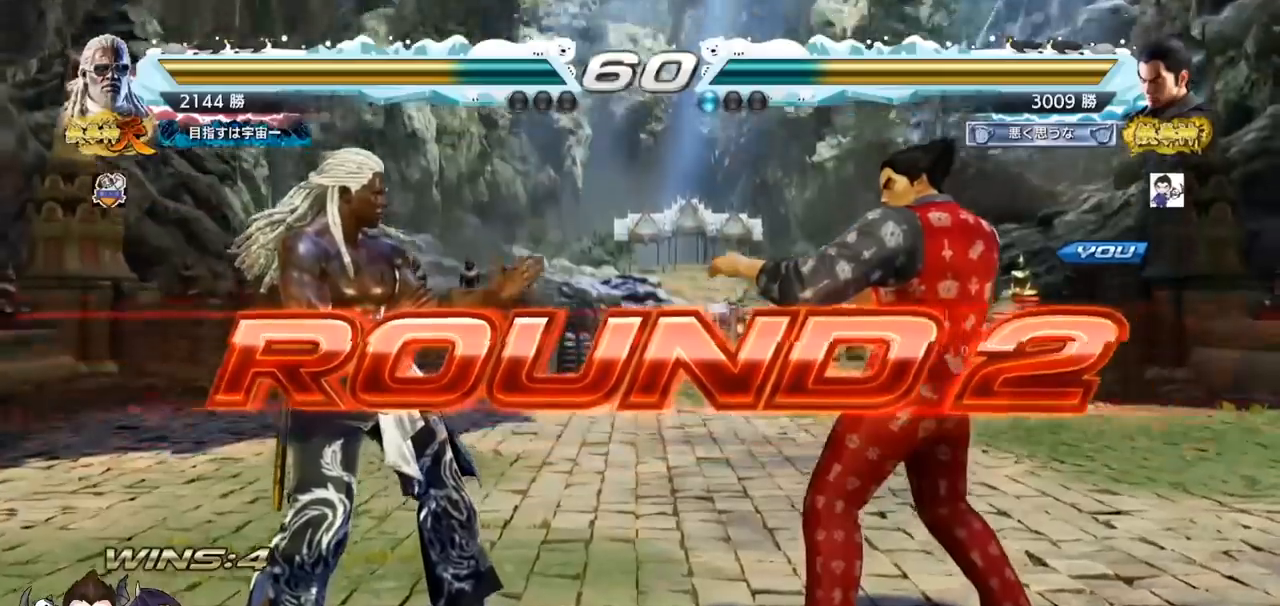
{"buttons": [], "left_stick": "center", "events": []}
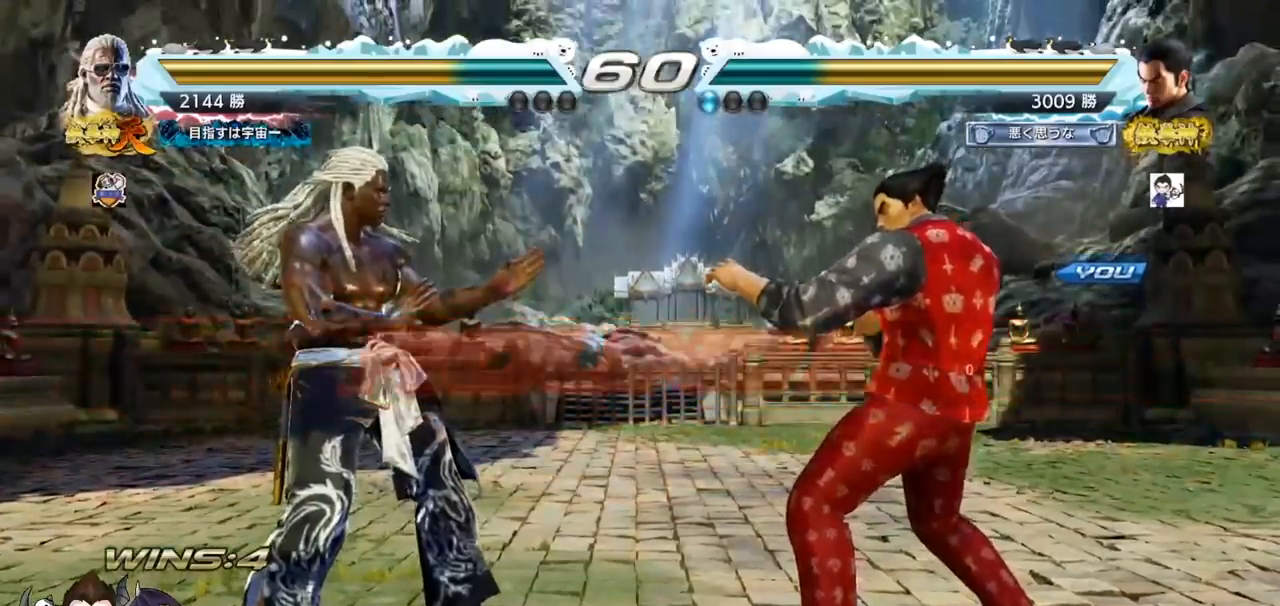
{"buttons": [], "left_stick": "center", "events": []}
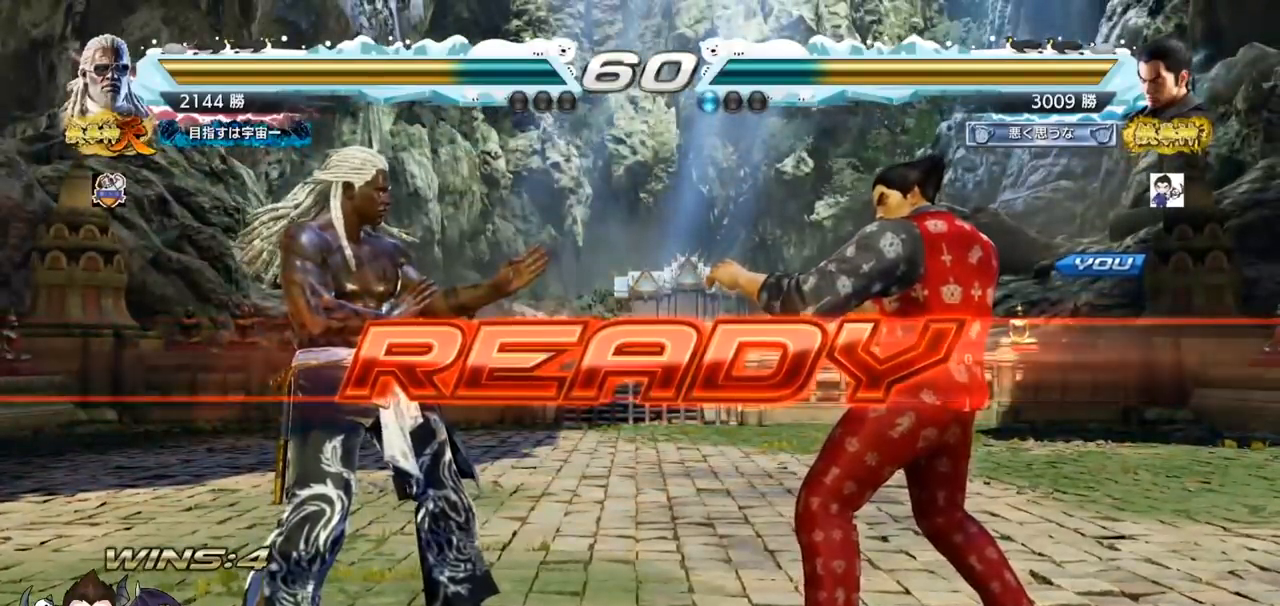
{"buttons": [], "left_stick": "center", "events": [[334, "TRIANGLE", "down"], [484, "TRIANGLE", "up"]]}
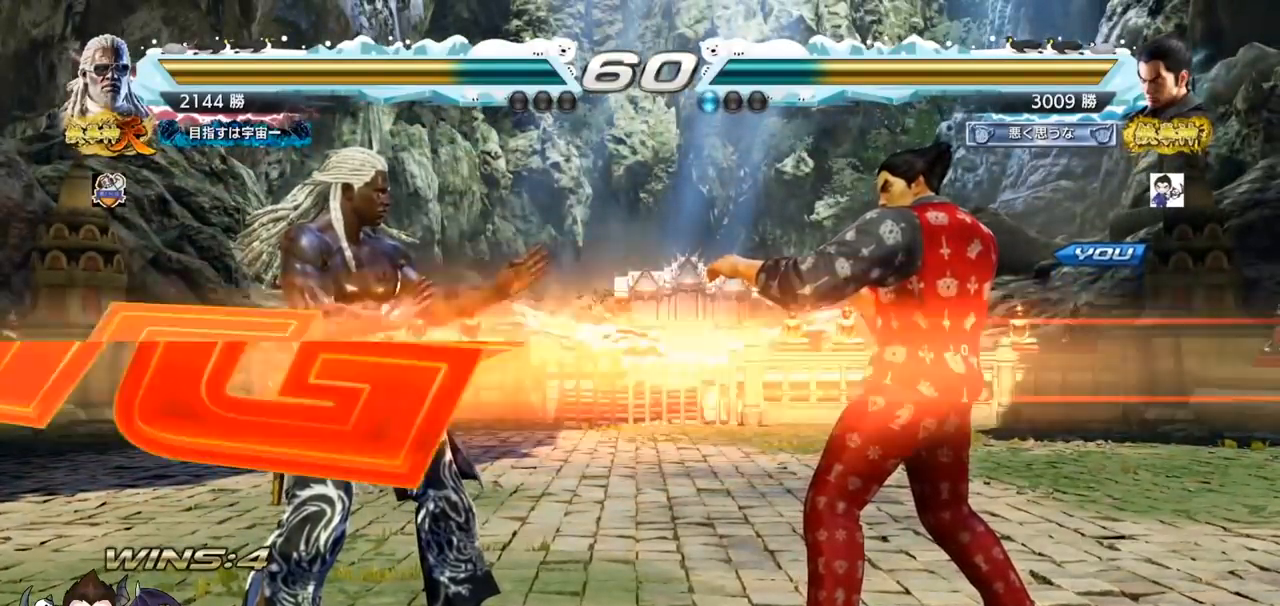
{"buttons": [], "left_stick": "down-left", "events": [[33, "SQUARE", "down"], [33, "TRIANGLE", "down"], [133, "SQUARE", "up"], [133, "left_stick", "down"], [183, "TRIANGLE", "up"], [200, "SQUARE", "down"], [250, "TRIANGLE", "down"], [267, "left_stick", "center"], [317, "left_stick", "left"], [417, "SQUARE", "up"], [450, "TRIANGLE", "up"], [467, "left_stick", "down-left"]]}
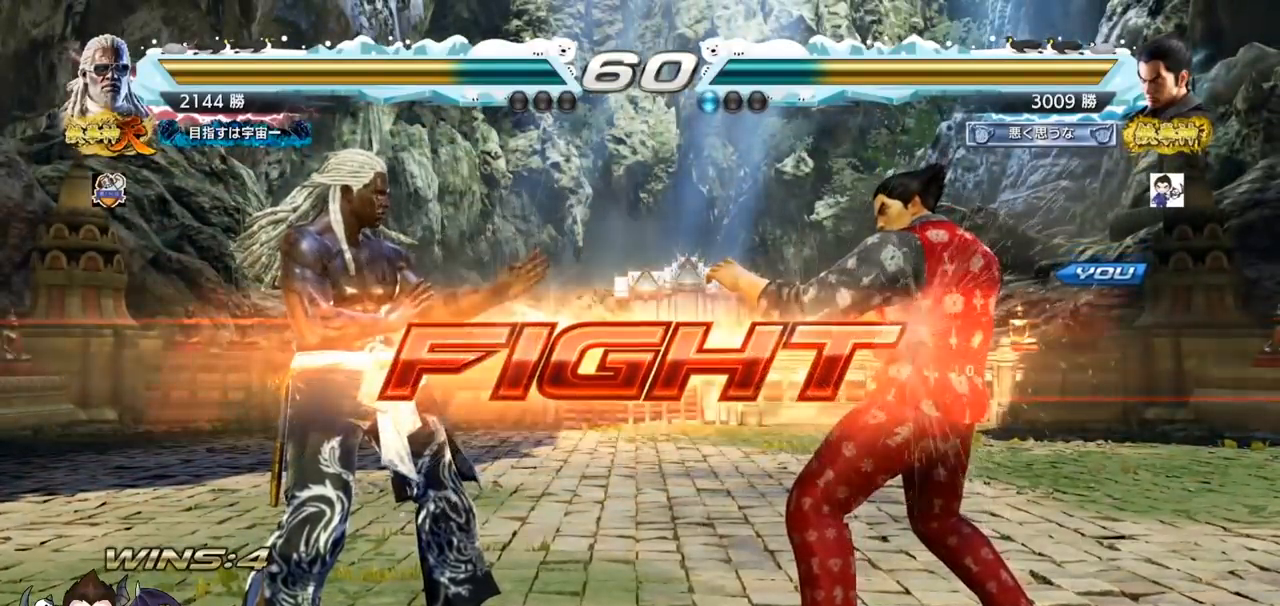
{"buttons": [], "left_stick": "center", "events": [[67, "TRIANGLE", "down"], [117, "TRIANGLE", "up"], [151, "TRIANGLE", "down"], [184, "TRIANGLE", "up"], [217, "left_stick", "center"]]}
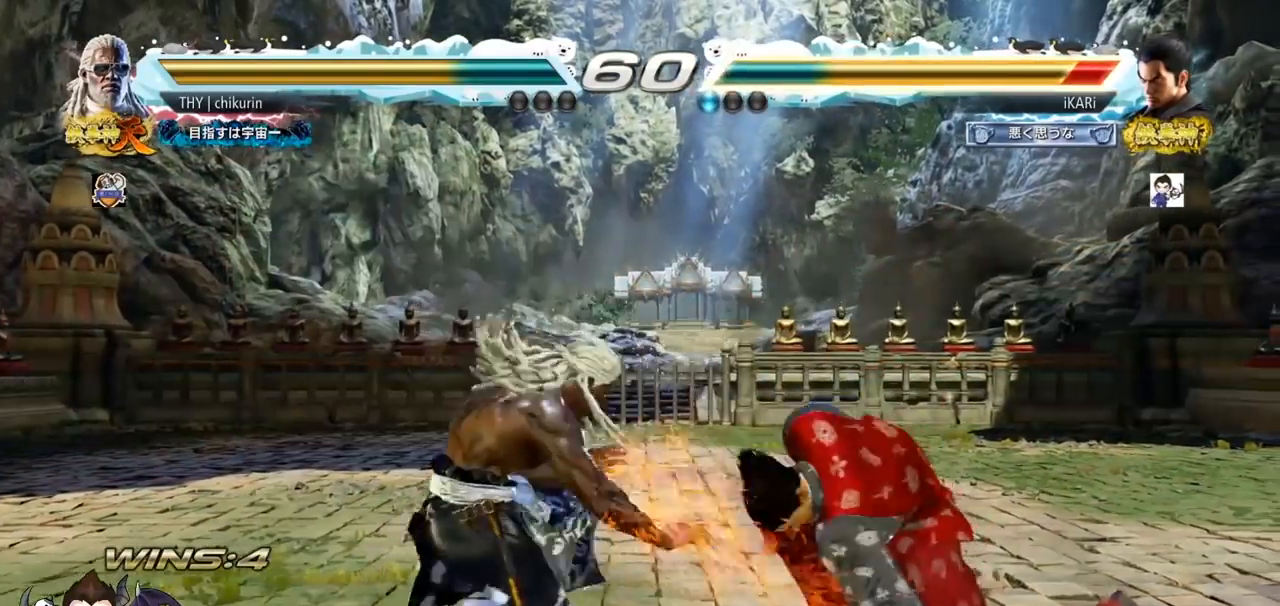
{"buttons": [], "left_stick": "right", "events": [[400, "left_stick", "right"], [450, "left_stick", "center"], [500, "left_stick", "right"]]}
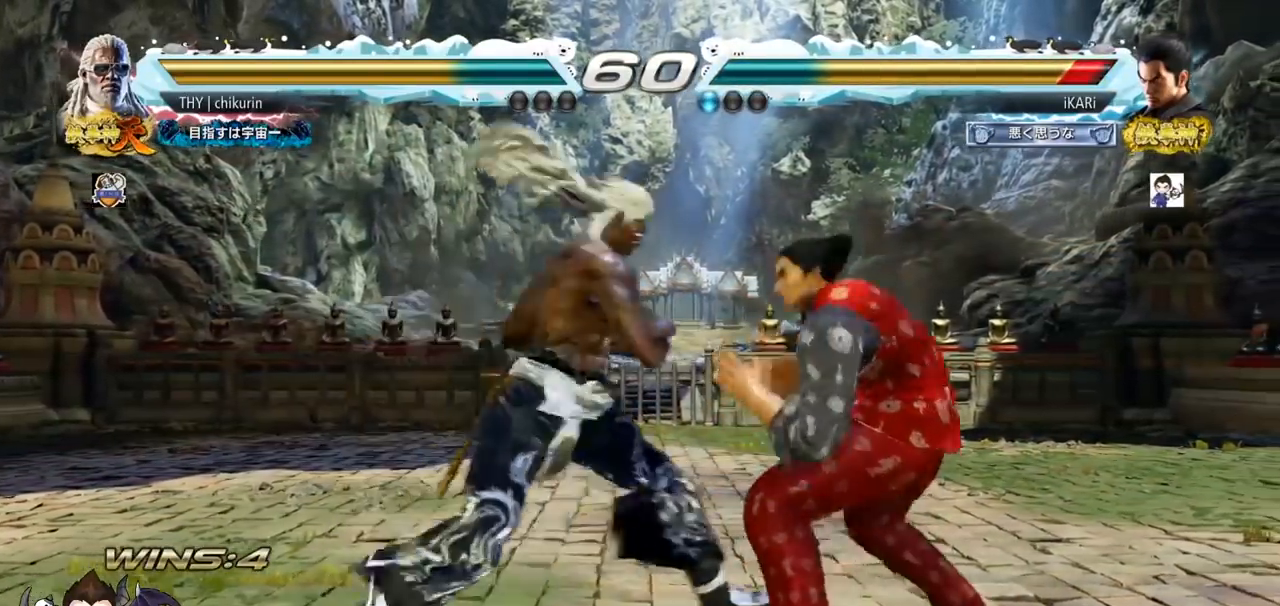
{"buttons": [], "left_stick": "right", "events": []}